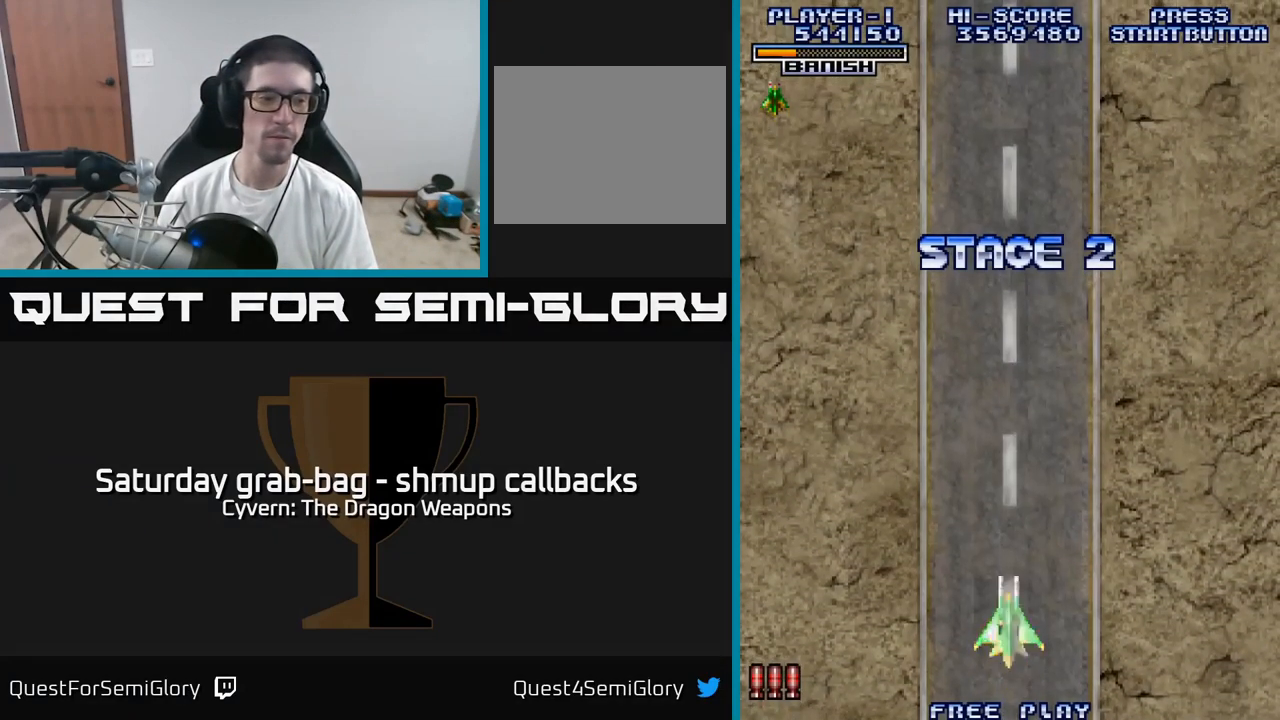
Gameplay with a controller (Xbox layout); each line is a JSON object with the inputs held at the frame after it. "events" lists button and stick changes between this image and that frame as [ms after this image, input, new state], when the widget could be followed in between.
{"buttons": ["DPAD_DOWN"], "left_stick": "center", "right_stick": "center", "events": [[400, "DPAD_DOWN", "down"]]}
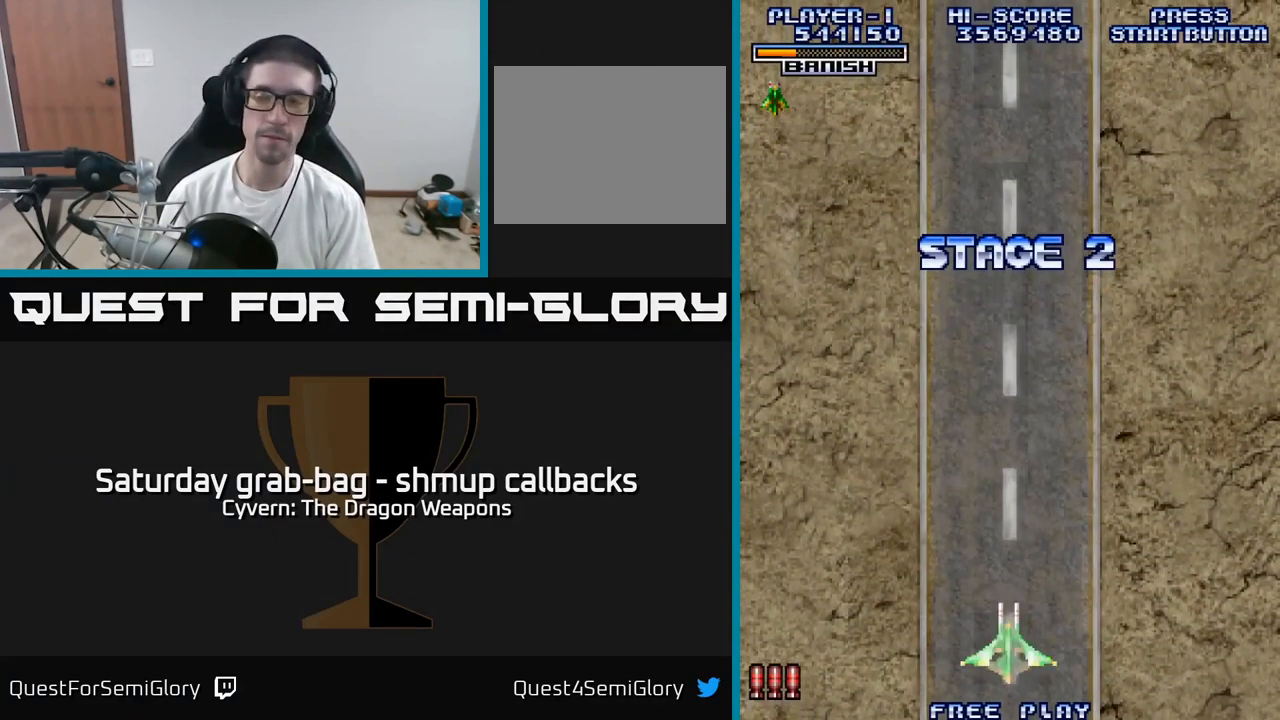
{"buttons": ["DPAD_LEFT"], "left_stick": "center", "right_stick": "center", "events": [[150, "DPAD_DOWN", "up"], [267, "DPAD_LEFT", "down"]]}
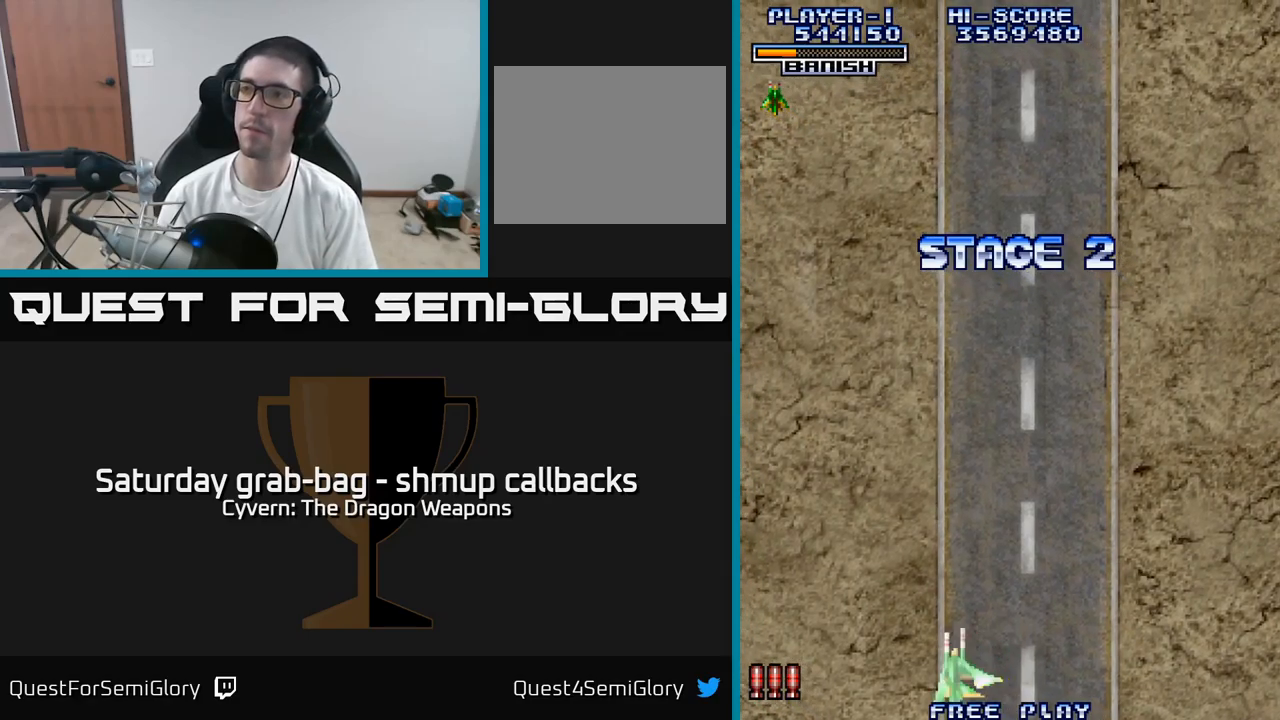
{"buttons": ["DPAD_RIGHT"], "left_stick": "center", "right_stick": "center", "events": [[16, "DPAD_LEFT", "up"], [66, "DPAD_RIGHT", "down"], [133, "A", "down"], [216, "A", "up"], [316, "A", "down"], [366, "A", "up"], [466, "A", "down"], [500, "A", "up"]]}
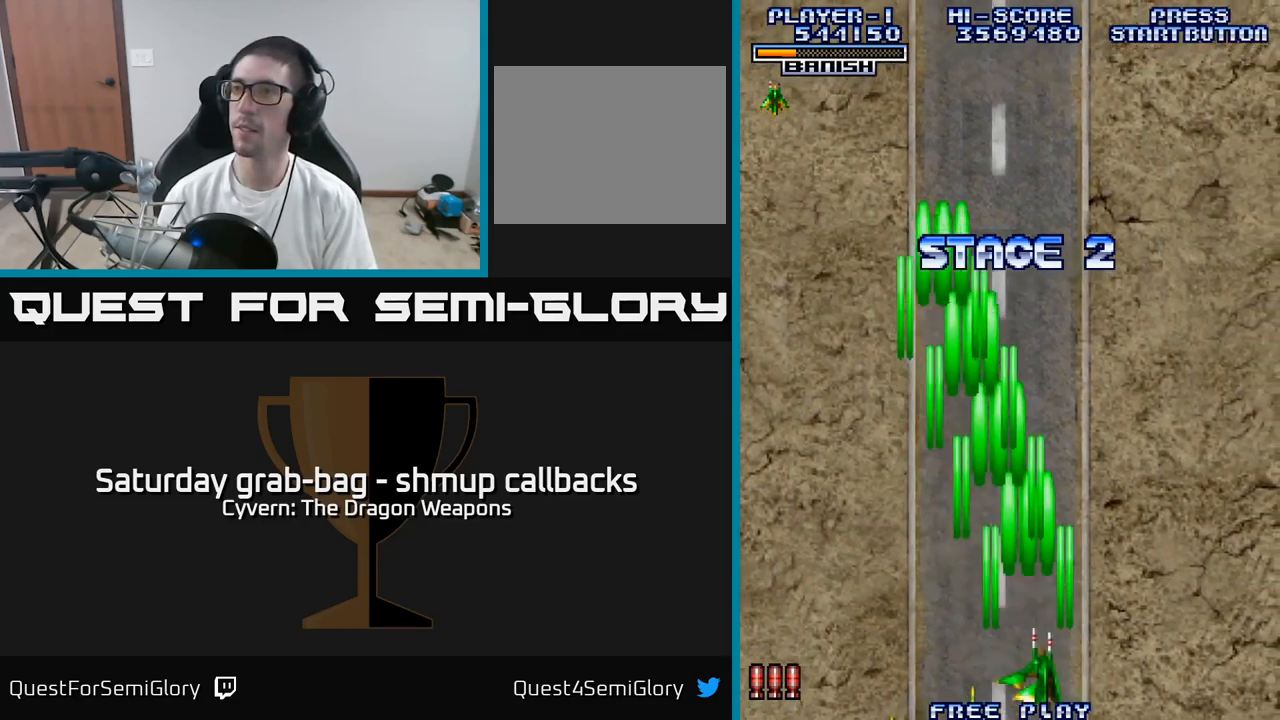
{"buttons": ["A", "DPAD_LEFT"], "left_stick": "center", "right_stick": "center", "events": [[116, "A", "down"], [216, "A", "up"], [266, "DPAD_RIGHT", "up"], [300, "A", "down"], [400, "A", "up"], [416, "DPAD_LEFT", "down"], [483, "A", "down"]]}
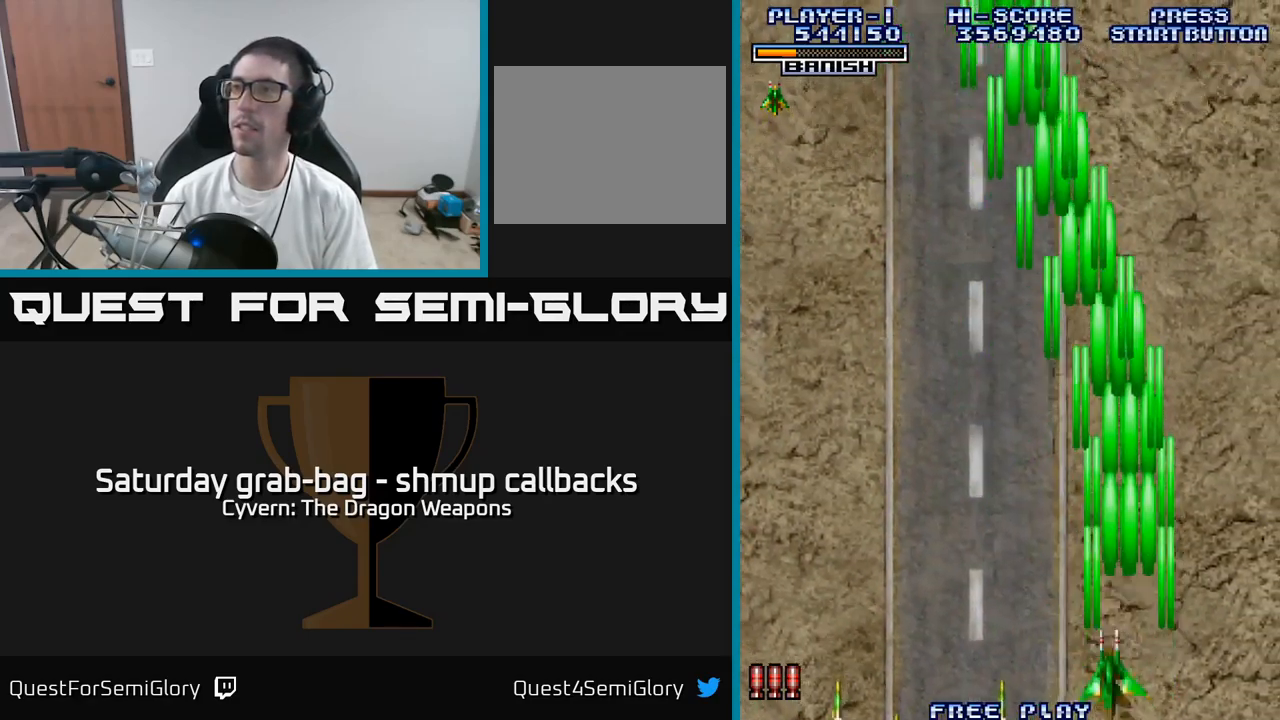
{"buttons": ["DPAD_LEFT"], "left_stick": "center", "right_stick": "center", "events": [[83, "A", "up"], [183, "A", "down"], [266, "A", "up"], [350, "A", "down"], [483, "A", "up"]]}
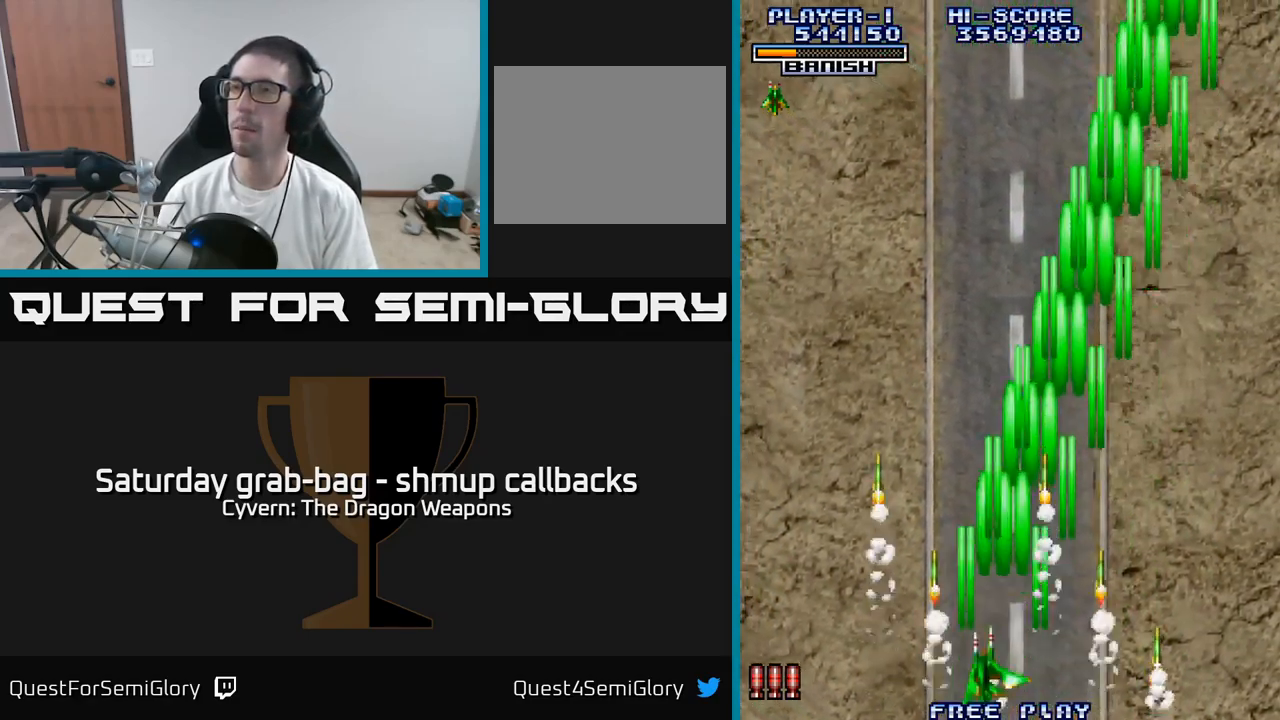
{"buttons": ["A", "DPAD_RIGHT"], "left_stick": "center", "right_stick": "center", "events": [[50, "DPAD_LEFT", "up"], [66, "A", "down"], [116, "DPAD_RIGHT", "down"], [166, "A", "up"], [250, "A", "down"], [366, "A", "up"], [450, "A", "down"]]}
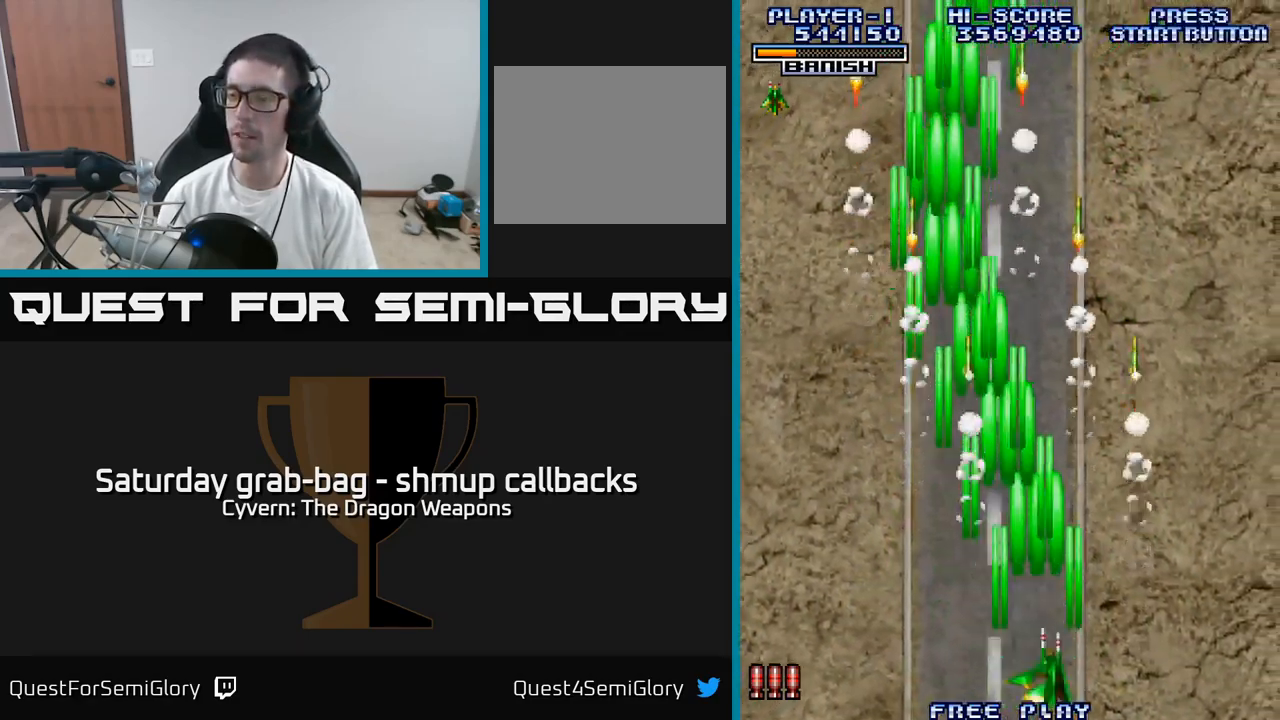
{"buttons": ["DPAD_LEFT"], "left_stick": "center", "right_stick": "center", "events": [[50, "A", "up"], [150, "A", "down"], [233, "A", "up"], [333, "A", "down"], [366, "DPAD_RIGHT", "up"], [433, "A", "up"], [450, "DPAD_LEFT", "down"]]}
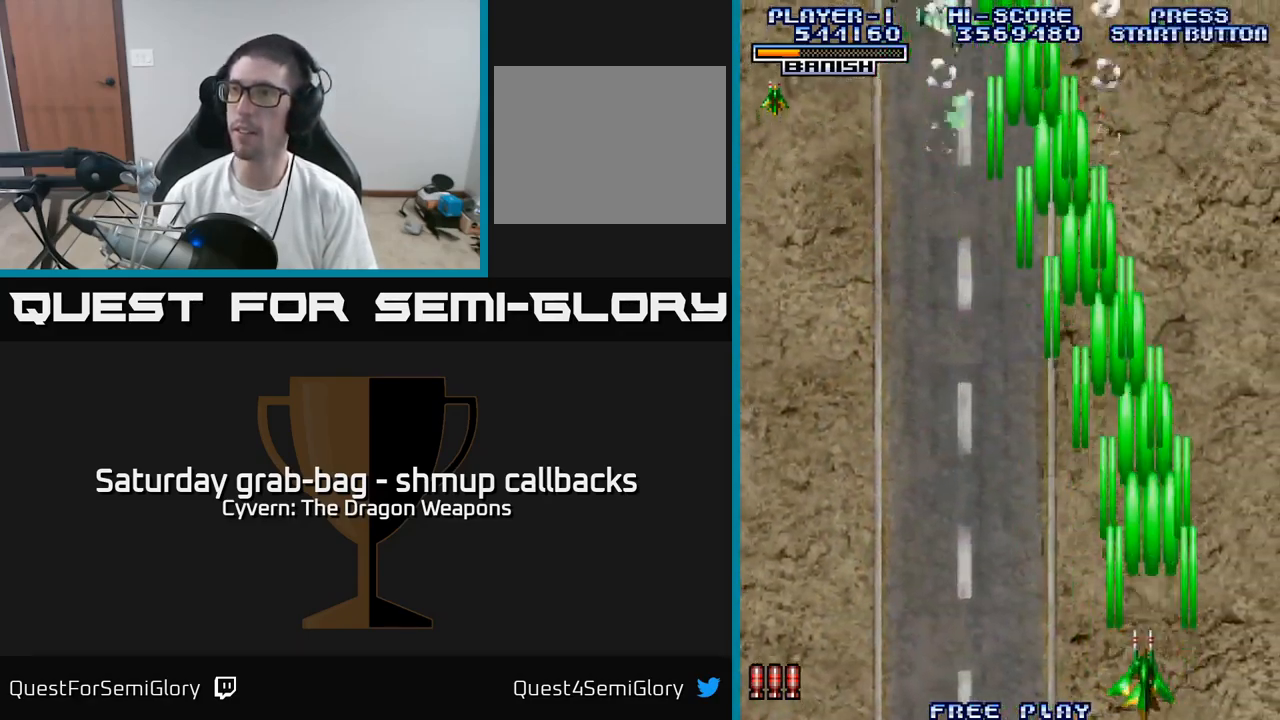
{"buttons": ["DPAD_LEFT"], "left_stick": "center", "right_stick": "center", "events": [[33, "A", "down"], [116, "A", "up"], [200, "A", "down"], [300, "A", "up"], [400, "A", "down"], [466, "A", "up"]]}
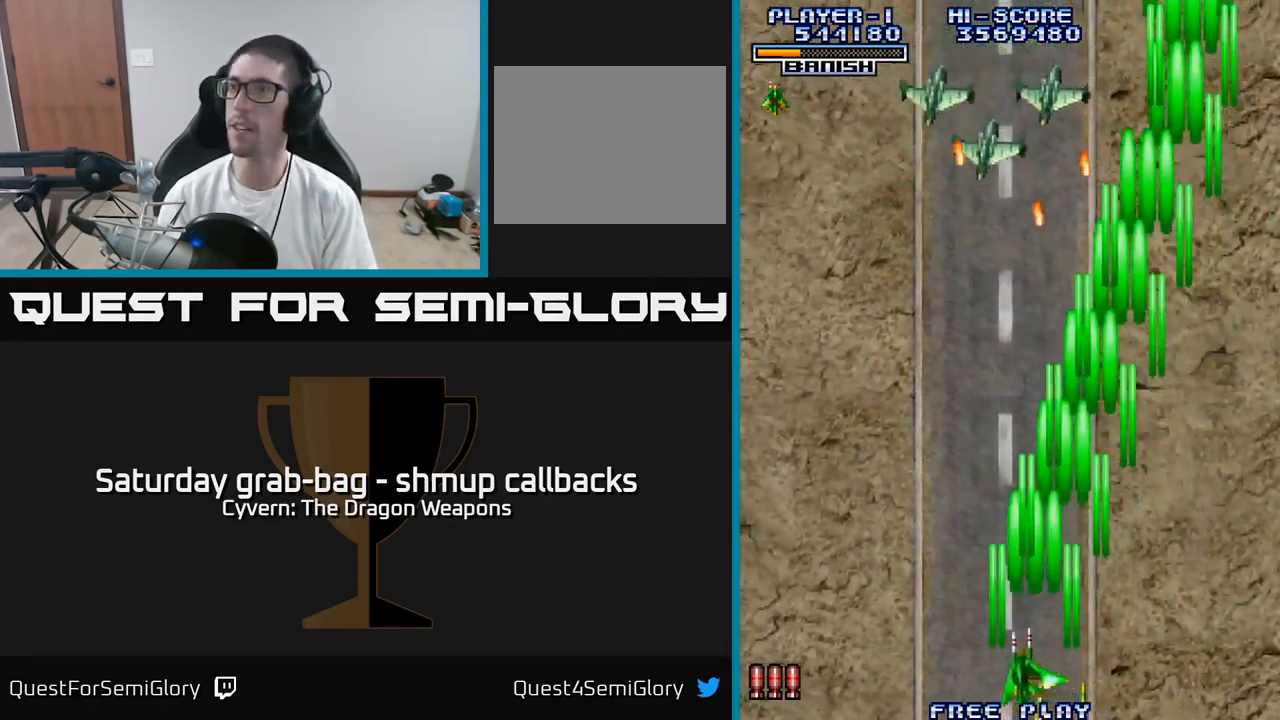
{"buttons": ["A", "DPAD_LEFT"], "left_stick": "center", "right_stick": "center", "events": [[66, "A", "down"], [150, "A", "up"], [233, "A", "down"], [366, "A", "up"], [416, "A", "down"]]}
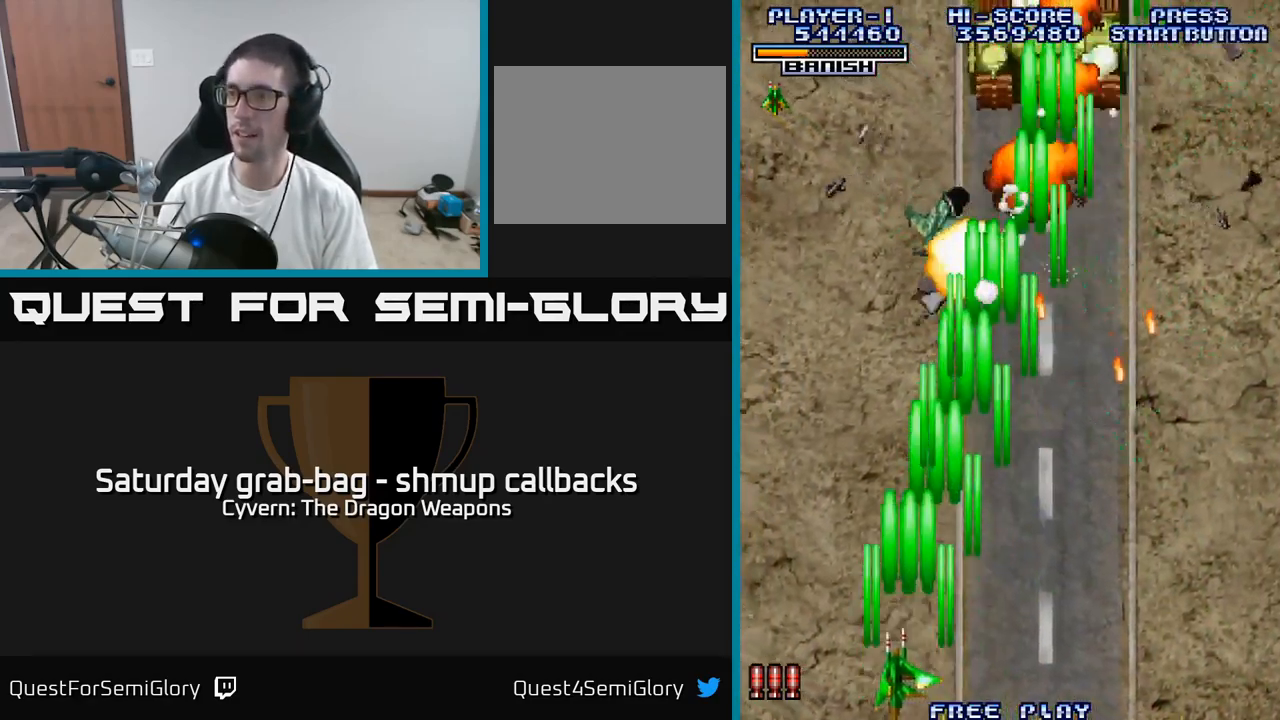
{"buttons": ["A", "DPAD_RIGHT"], "left_stick": "center", "right_stick": "center", "events": [[33, "A", "up"], [133, "A", "down"], [233, "A", "up"], [233, "DPAD_LEFT", "up"], [283, "DPAD_RIGHT", "down"], [316, "A", "down"], [400, "A", "up"], [500, "A", "down"]]}
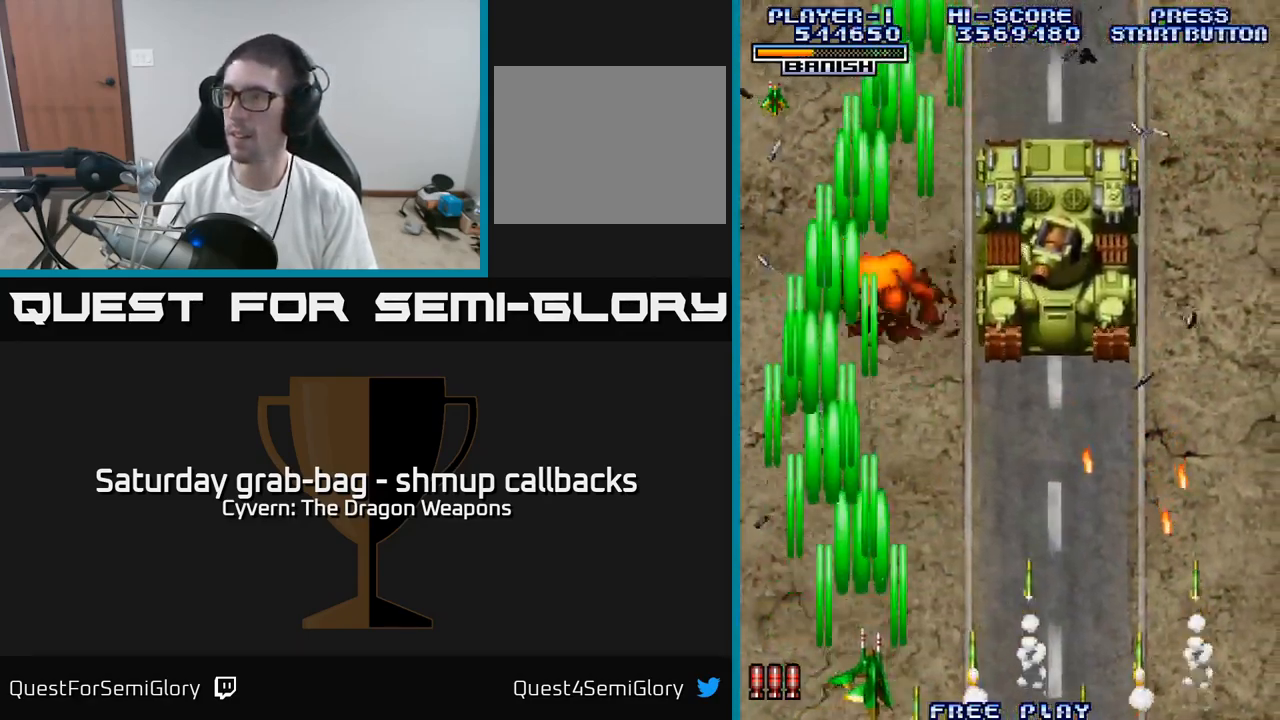
{"buttons": ["A", "DPAD_UP"], "left_stick": "center", "right_stick": "center", "events": [[66, "A", "up"], [150, "A", "down"], [150, "DPAD_UP", "down"], [283, "DPAD_UP", "up"], [416, "DPAD_UP", "down"], [450, "DPAD_RIGHT", "up"]]}
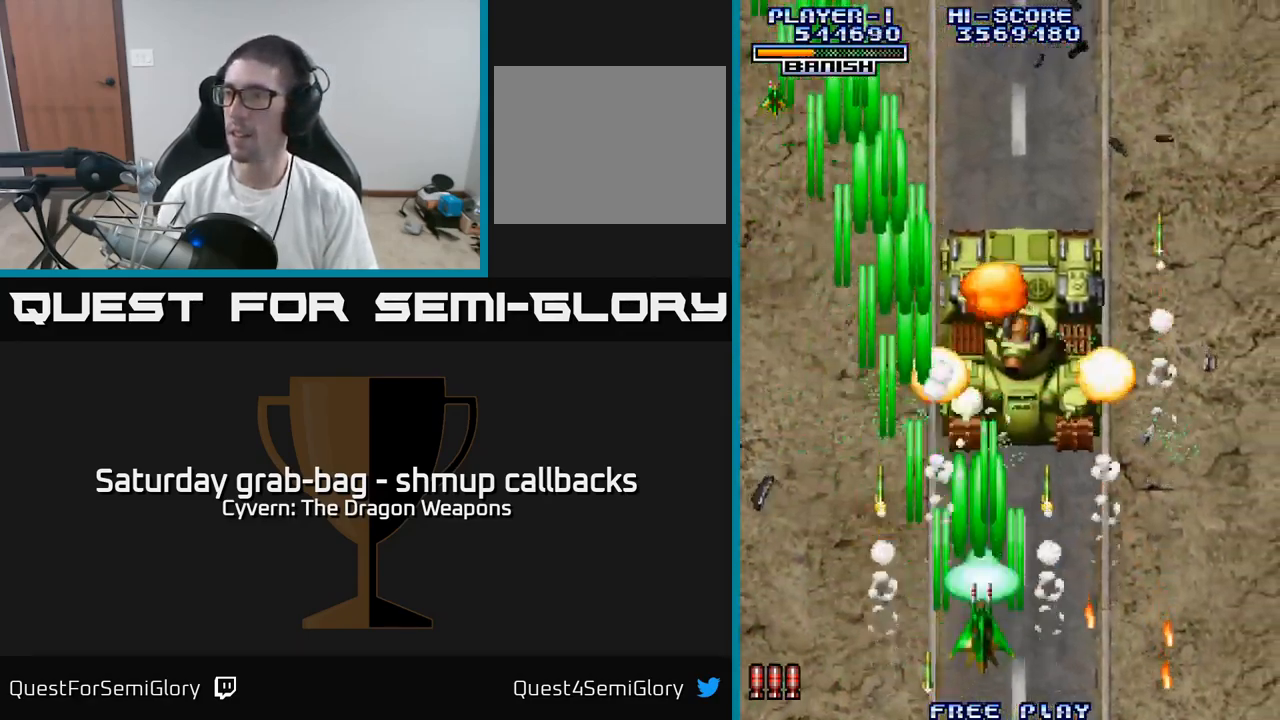
{"buttons": ["A", "DPAD_UP"], "left_stick": "center", "right_stick": "center", "events": []}
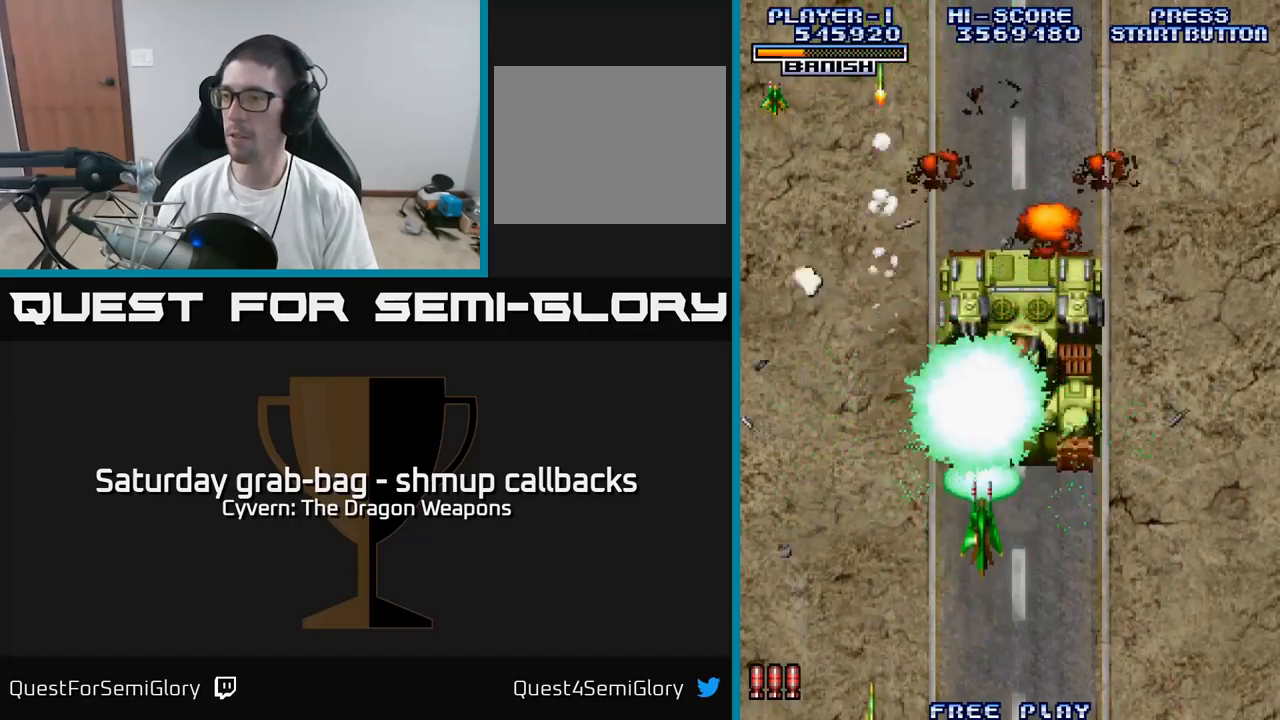
{"buttons": ["A", "DPAD_UP"], "left_stick": "center", "right_stick": "center", "events": [[17, "DPAD_RIGHT", "down"], [17, "DPAD_UP", "up"], [367, "DPAD_UP", "down"], [417, "DPAD_RIGHT", "up"]]}
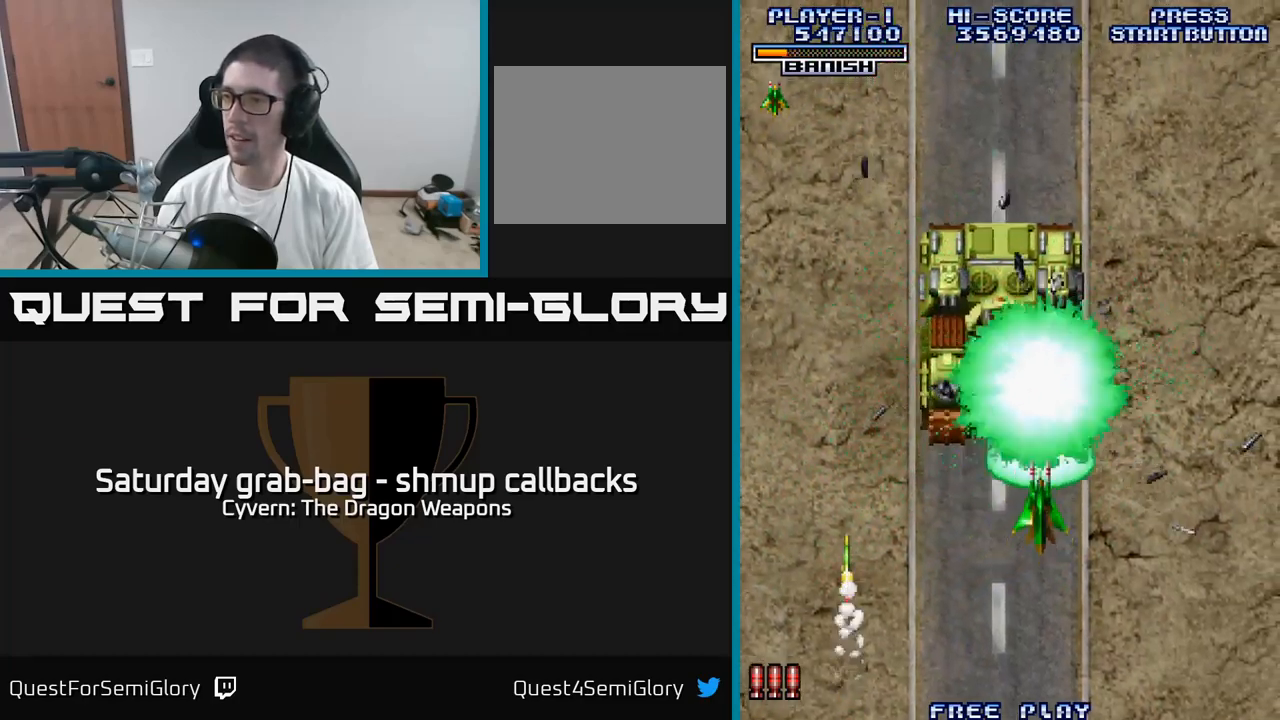
{"buttons": ["DPAD_DOWN"], "left_stick": "center", "right_stick": "center", "events": [[83, "DPAD_LEFT", "down"], [200, "DPAD_UP", "up"], [283, "A", "up"], [383, "A", "down"], [400, "DPAD_DOWN", "down"], [450, "A", "up"], [500, "DPAD_LEFT", "up"]]}
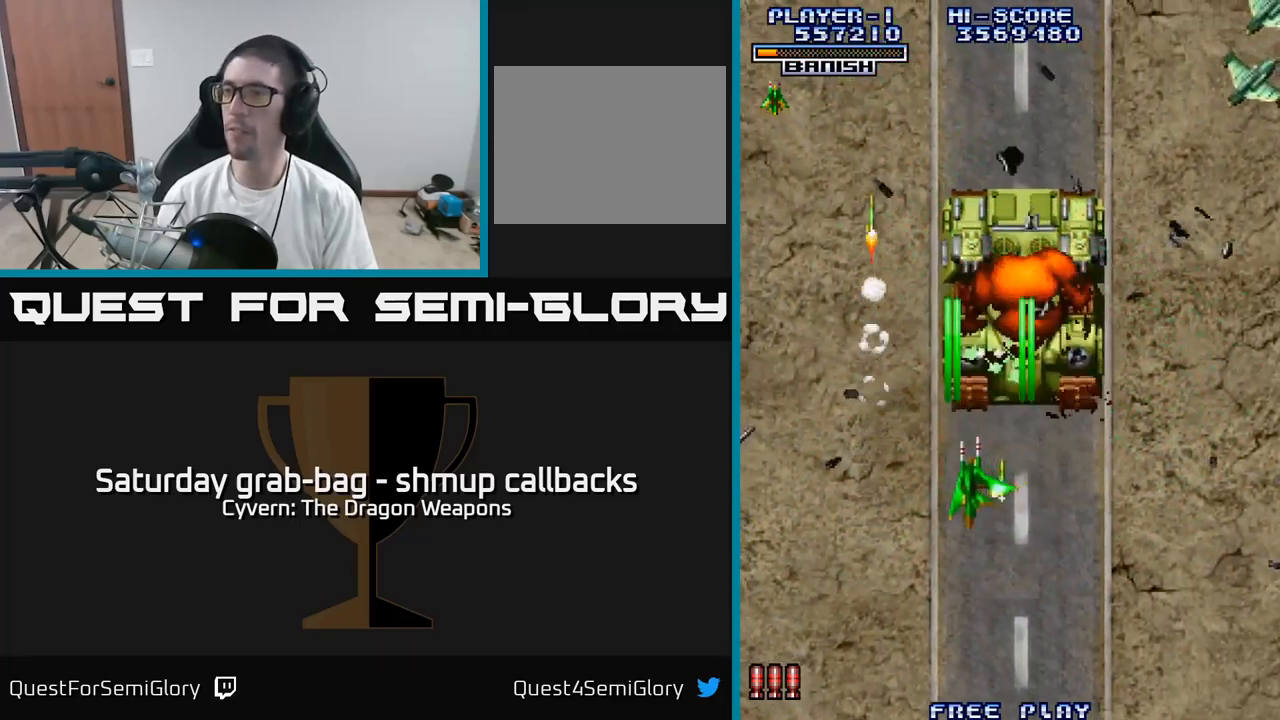
{"buttons": ["A", "DPAD_DOWN"], "left_stick": "center", "right_stick": "center", "events": [[17, "A", "down"], [67, "A", "up"], [83, "DPAD_RIGHT", "down"], [183, "A", "down"], [217, "DPAD_DOWN", "up"], [250, "A", "up"], [333, "A", "down"], [400, "A", "up"], [483, "DPAD_RIGHT", "up"], [500, "A", "down"], [500, "DPAD_DOWN", "down"]]}
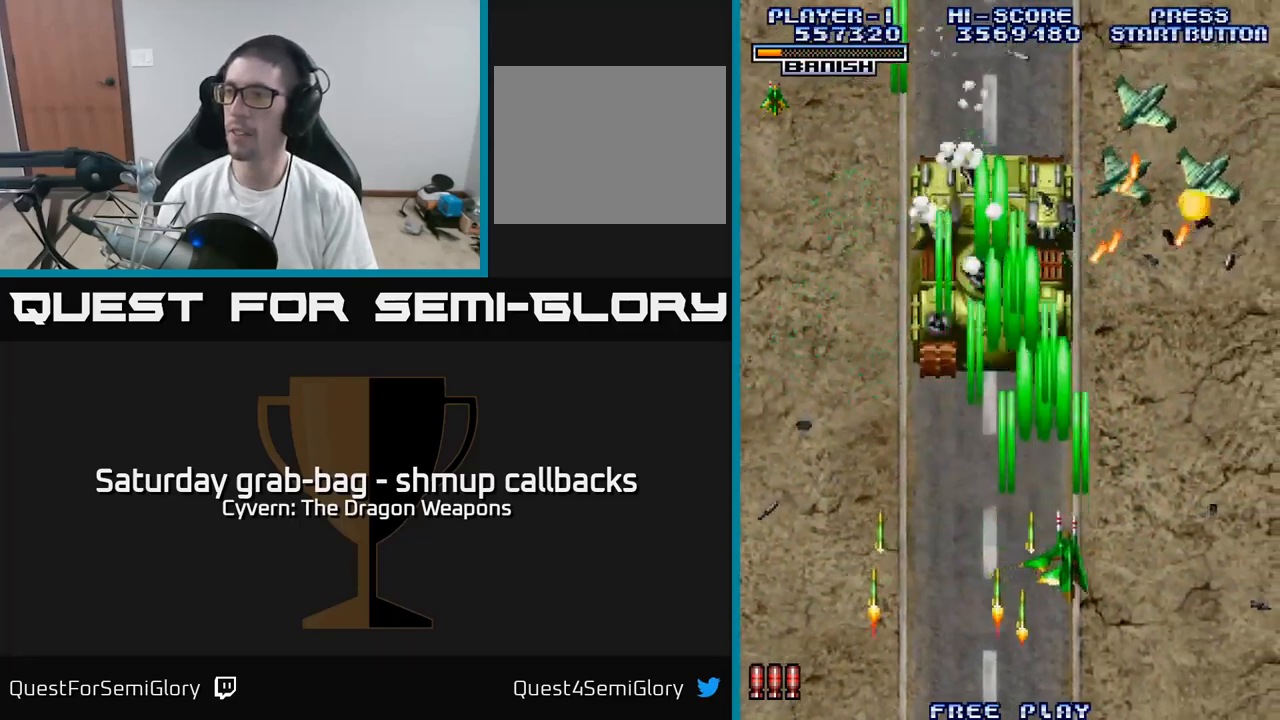
{"buttons": ["A", "DPAD_DOWN", "DPAD_RIGHT"], "left_stick": "center", "right_stick": "center", "events": [[33, "DPAD_DOWN", "up"], [33, "DPAD_LEFT", "down"], [83, "A", "up"], [167, "A", "down"], [217, "A", "up"], [333, "A", "down"], [400, "A", "up"], [400, "DPAD_DOWN", "down"], [400, "DPAD_LEFT", "up"], [450, "DPAD_RIGHT", "down"], [500, "A", "down"]]}
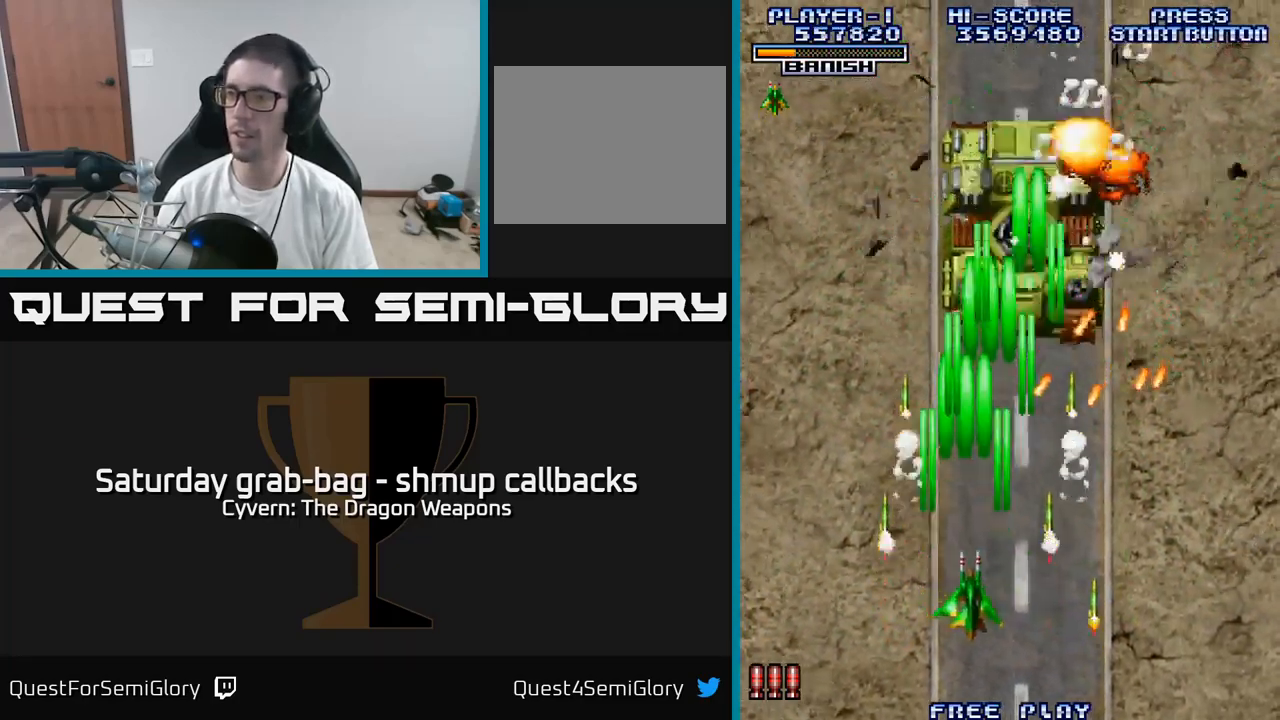
{"buttons": ["DPAD_RIGHT"], "left_stick": "center", "right_stick": "center", "events": [[50, "DPAD_DOWN", "up"], [83, "A", "up"], [167, "A", "down"], [250, "A", "up"], [350, "A", "down"], [433, "A", "up"]]}
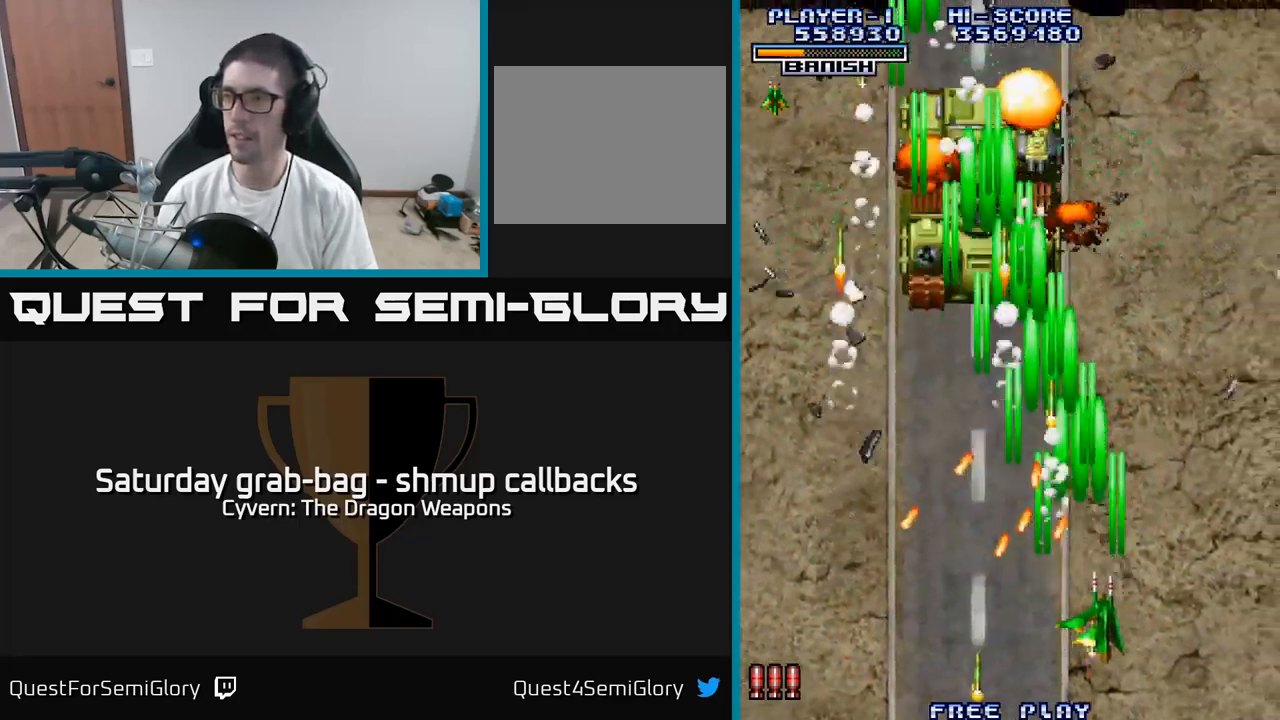
{"buttons": ["DPAD_LEFT"], "left_stick": "center", "right_stick": "center", "events": [[33, "A", "down"], [100, "DPAD_RIGHT", "up"], [100, "DPAD_UP", "down"], [117, "A", "up"], [200, "DPAD_LEFT", "down"], [217, "A", "down"], [300, "A", "up"], [317, "DPAD_UP", "up"], [400, "A", "down"], [467, "A", "up"]]}
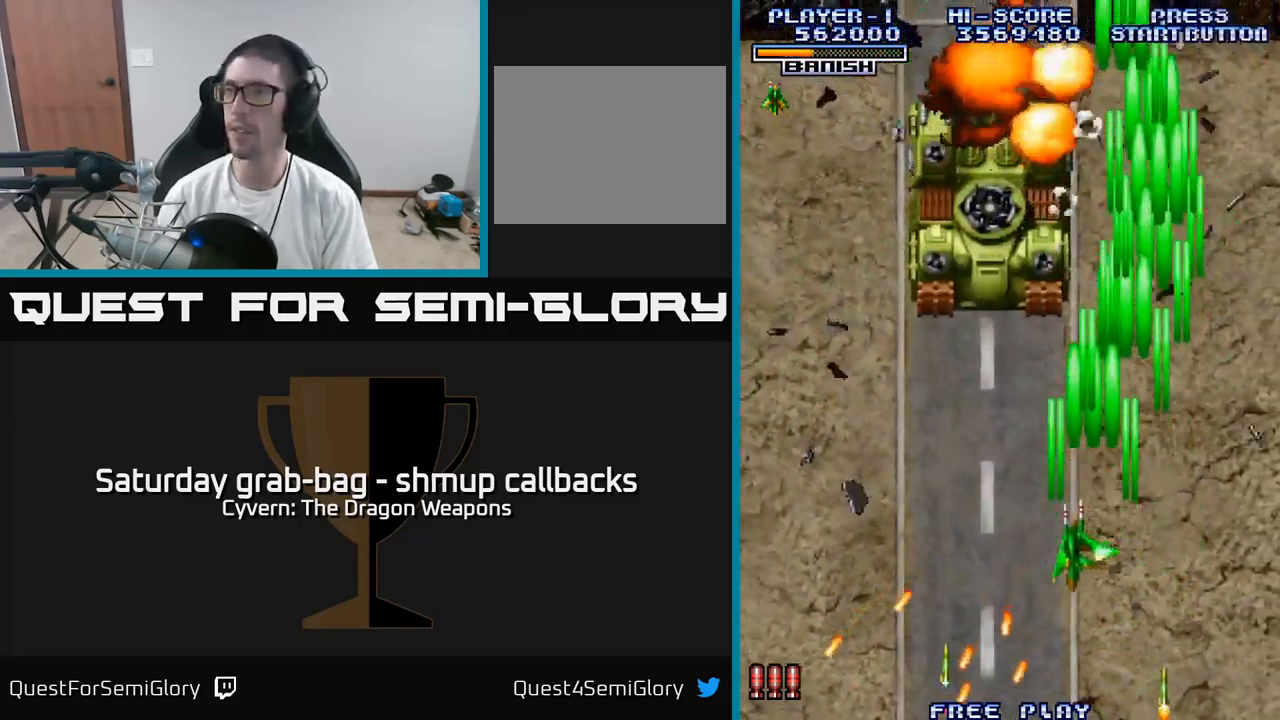
{"buttons": ["A", "DPAD_UP"], "left_stick": "center", "right_stick": "center", "events": [[83, "A", "down"], [133, "A", "up"], [233, "A", "down"], [233, "DPAD_LEFT", "up"], [267, "DPAD_RIGHT", "down"], [317, "DPAD_UP", "down"], [350, "DPAD_RIGHT", "up"]]}
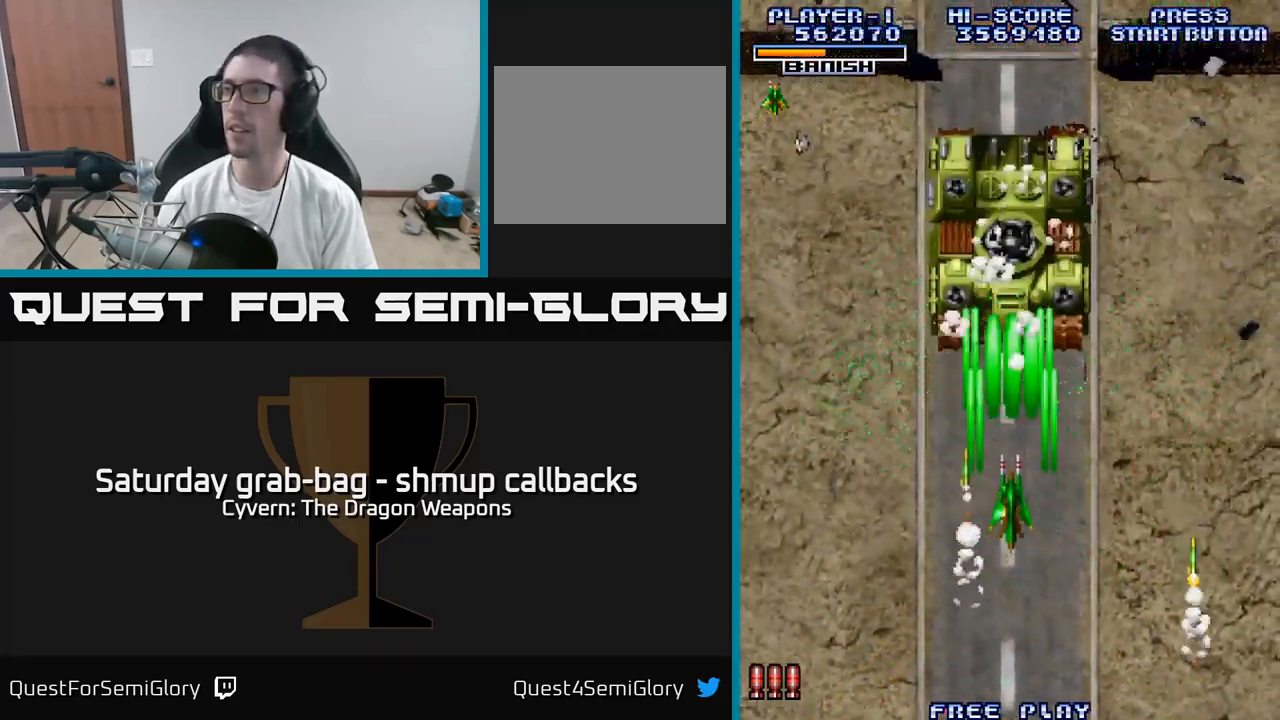
{"buttons": ["DPAD_UP"], "left_stick": "center", "right_stick": "center", "events": [[450, "A", "up"]]}
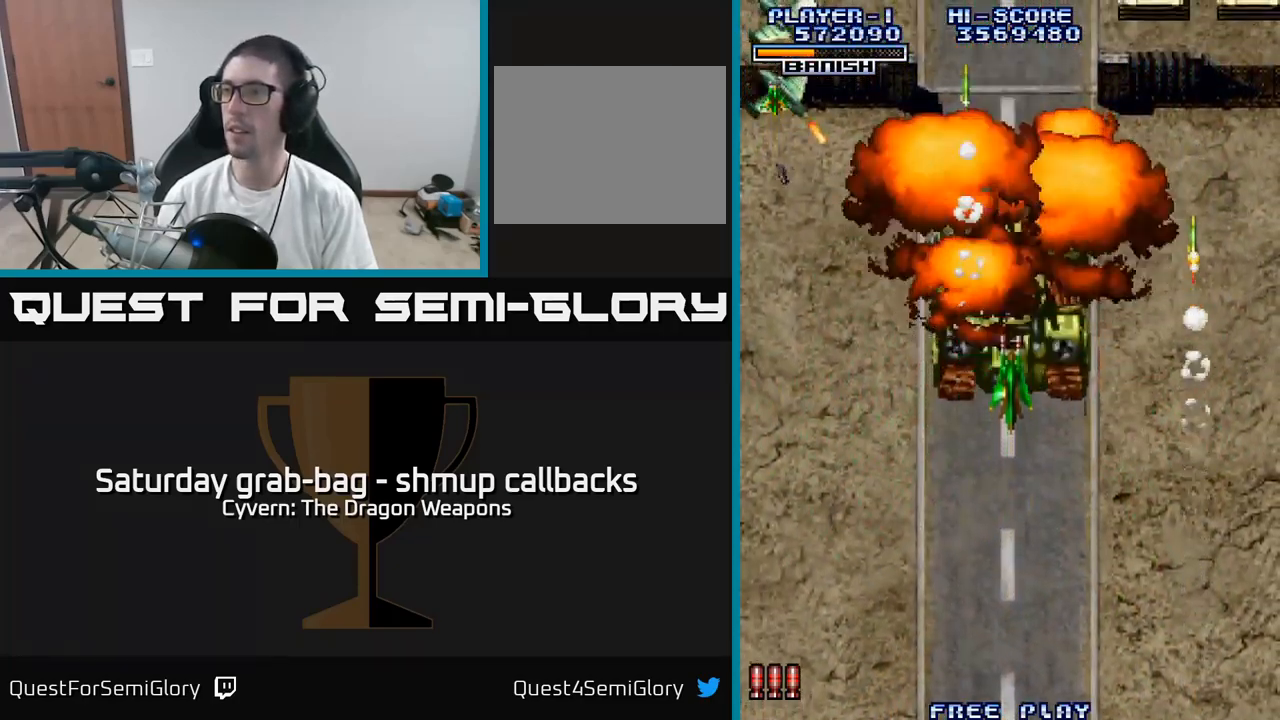
{"buttons": ["DPAD_DOWN", "DPAD_LEFT"], "left_stick": "center", "right_stick": "center", "events": [[100, "DPAD_LEFT", "down"], [150, "DPAD_UP", "up"], [200, "A", "down"], [267, "A", "up"], [267, "DPAD_DOWN", "down"], [383, "A", "down"], [400, "A", "up"]]}
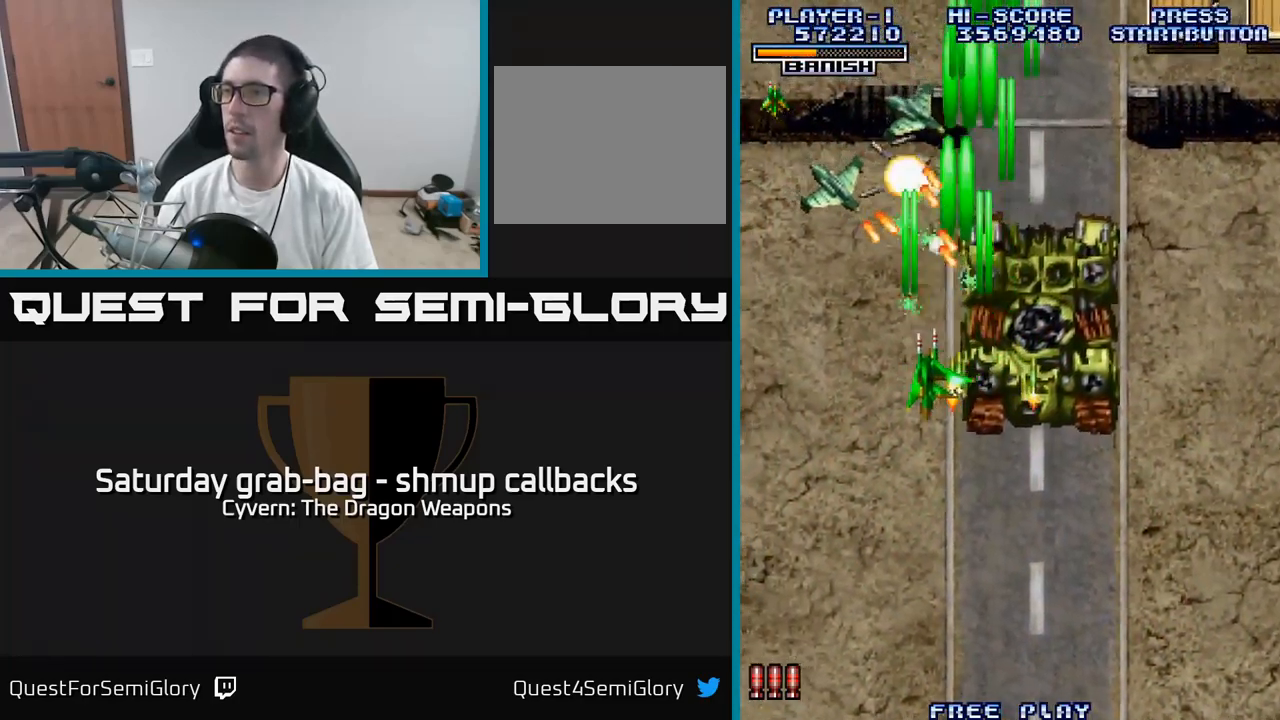
{"buttons": ["DPAD_LEFT"], "left_stick": "center", "right_stick": "center", "events": [[17, "A", "down"], [67, "A", "up"], [150, "A", "down"], [233, "A", "up"], [333, "A", "down"], [399, "A", "up"], [433, "DPAD_DOWN", "up"]]}
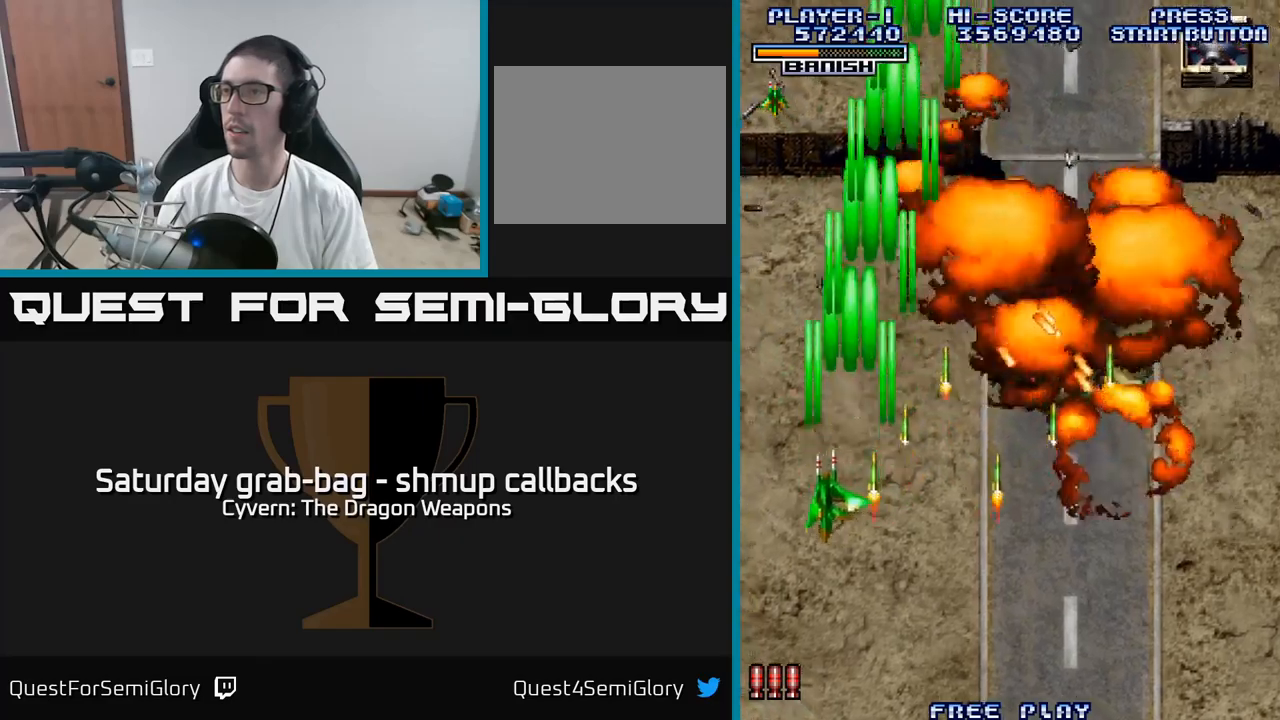
{"buttons": ["DPAD_RIGHT"], "left_stick": "center", "right_stick": "center", "events": [[17, "DPAD_UP", "down"], [50, "A", "down"], [50, "DPAD_LEFT", "up"], [134, "A", "up"], [167, "DPAD_RIGHT", "down"], [234, "A", "down"], [234, "DPAD_UP", "up"], [317, "A", "up"], [417, "A", "down"], [484, "A", "up"]]}
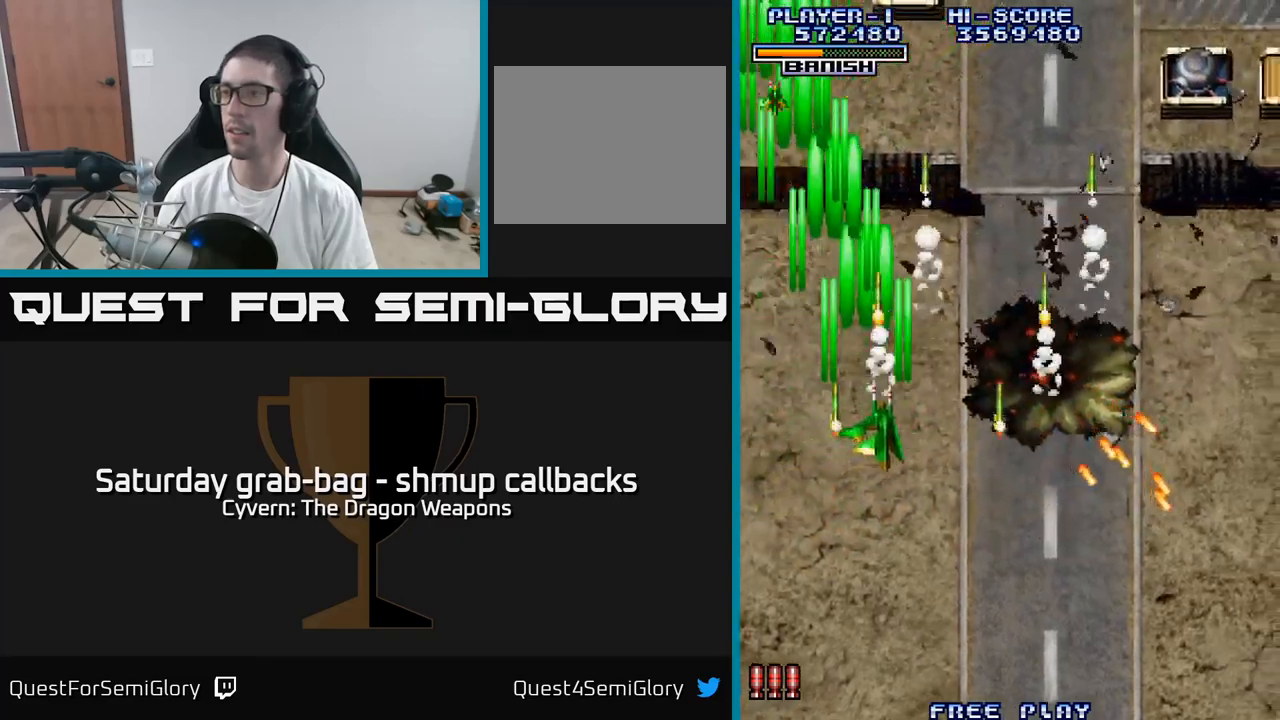
{"buttons": ["A", "DPAD_DOWN", "DPAD_LEFT"], "left_stick": "center", "right_stick": "center", "events": [[100, "A", "down"], [167, "A", "up"], [217, "DPAD_RIGHT", "up"], [250, "DPAD_DOWN", "down"], [284, "DPAD_LEFT", "down"], [300, "A", "down"], [317, "A", "up"], [484, "A", "down"]]}
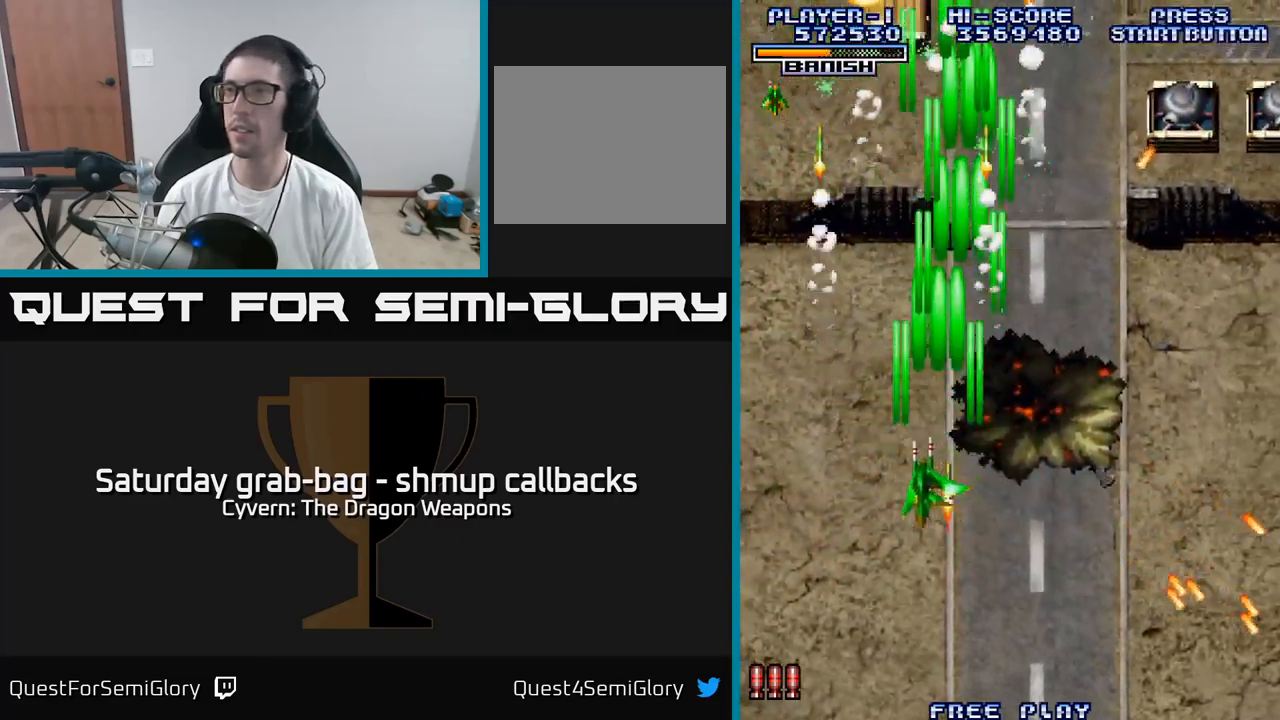
{"buttons": ["DPAD_RIGHT"], "left_stick": "center", "right_stick": "center", "events": [[50, "A", "up"], [67, "DPAD_LEFT", "up"], [167, "A", "down"], [200, "A", "up"], [217, "DPAD_RIGHT", "down"], [234, "DPAD_DOWN", "up"]]}
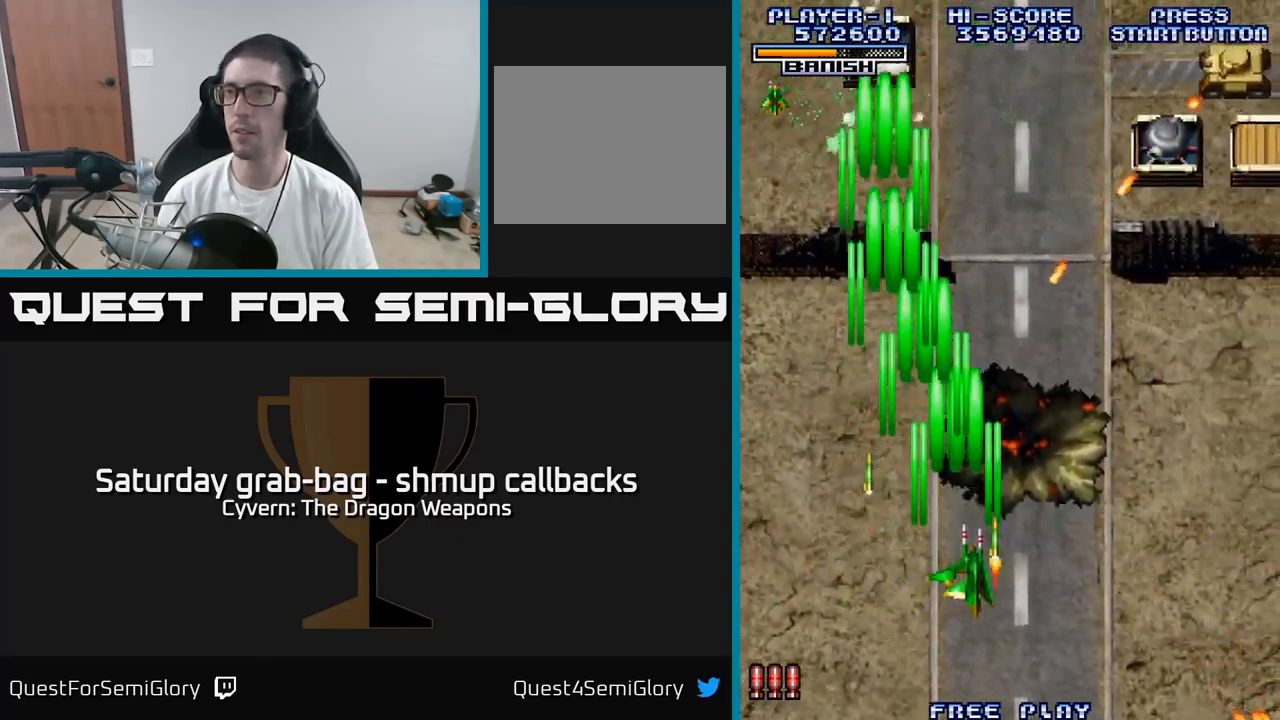
{"buttons": ["A", "DPAD_UP", "DPAD_RIGHT"], "left_stick": "center", "right_stick": "center", "events": [[84, "A", "down"], [134, "A", "up"], [250, "A", "down"], [267, "DPAD_UP", "down"]]}
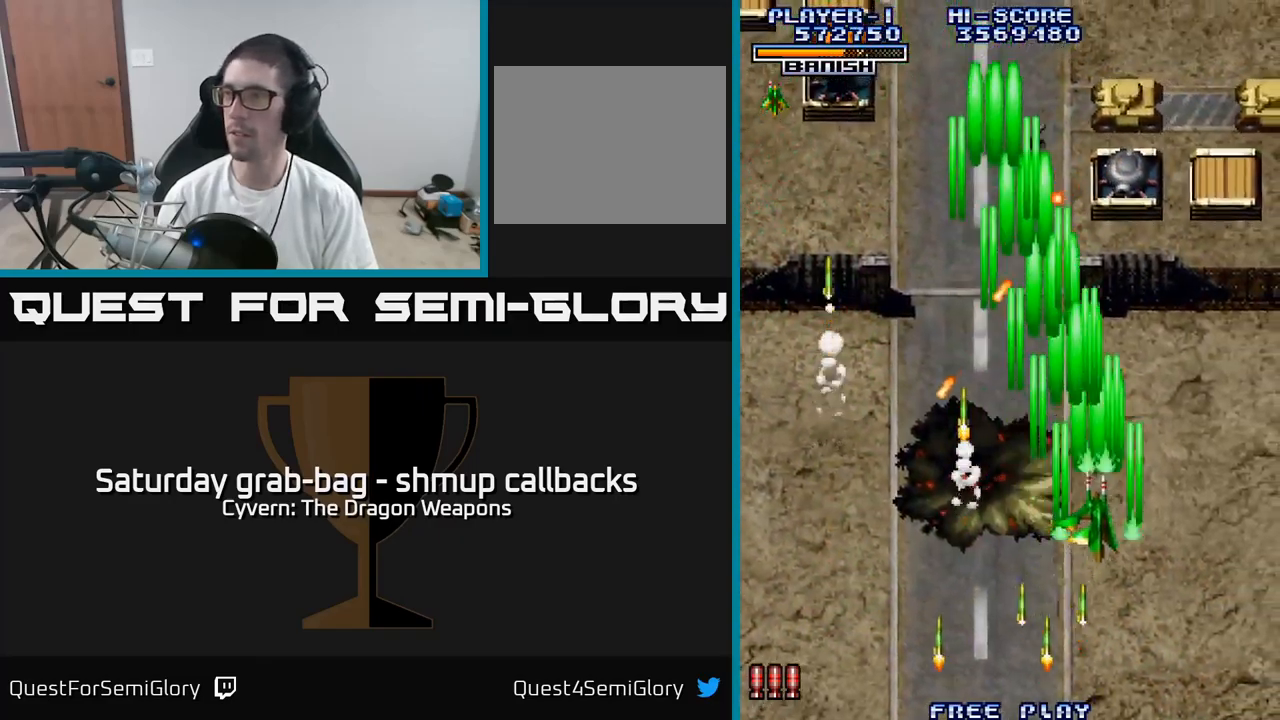
{"buttons": ["A", "DPAD_RIGHT"], "left_stick": "center", "right_stick": "center", "events": [[150, "DPAD_RIGHT", "up"], [217, "DPAD_LEFT", "down"], [317, "DPAD_LEFT", "up"], [317, "DPAD_UP", "up"], [350, "DPAD_RIGHT", "down"]]}
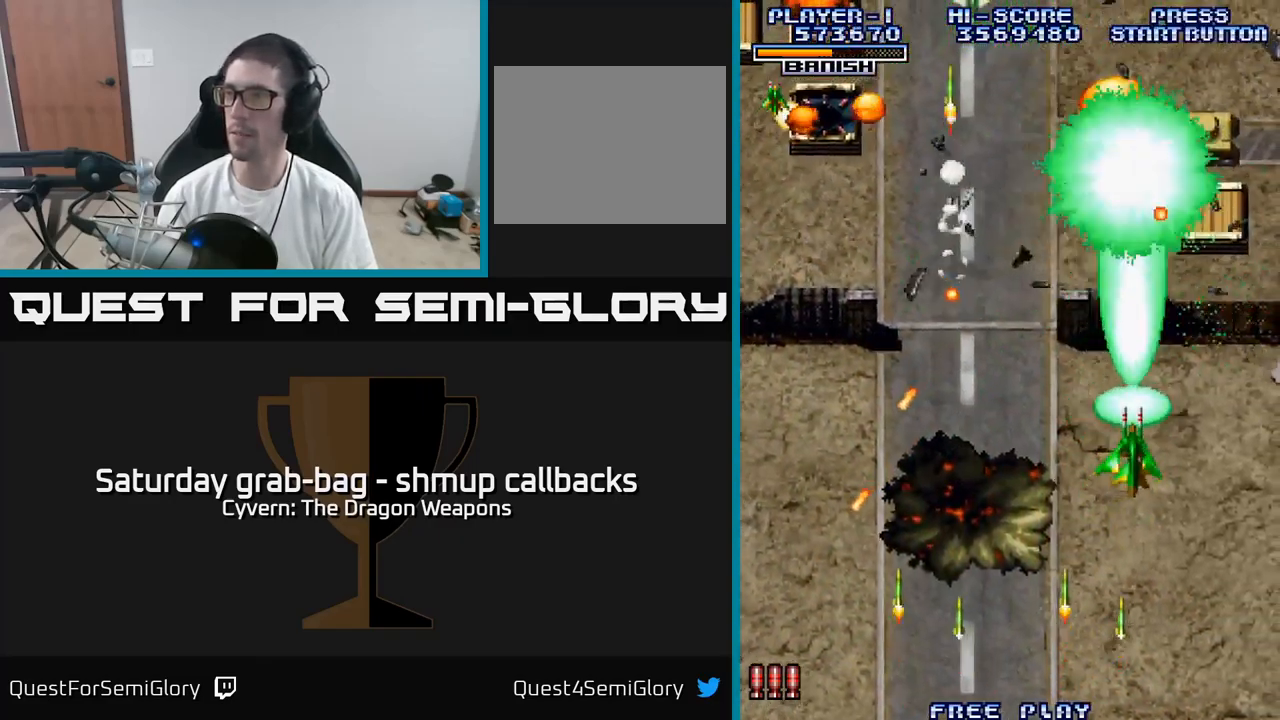
{"buttons": ["A", "DPAD_UP", "DPAD_LEFT"], "left_stick": "center", "right_stick": "center", "events": [[284, "DPAD_RIGHT", "up"], [317, "DPAD_LEFT", "down"], [434, "DPAD_UP", "down"]]}
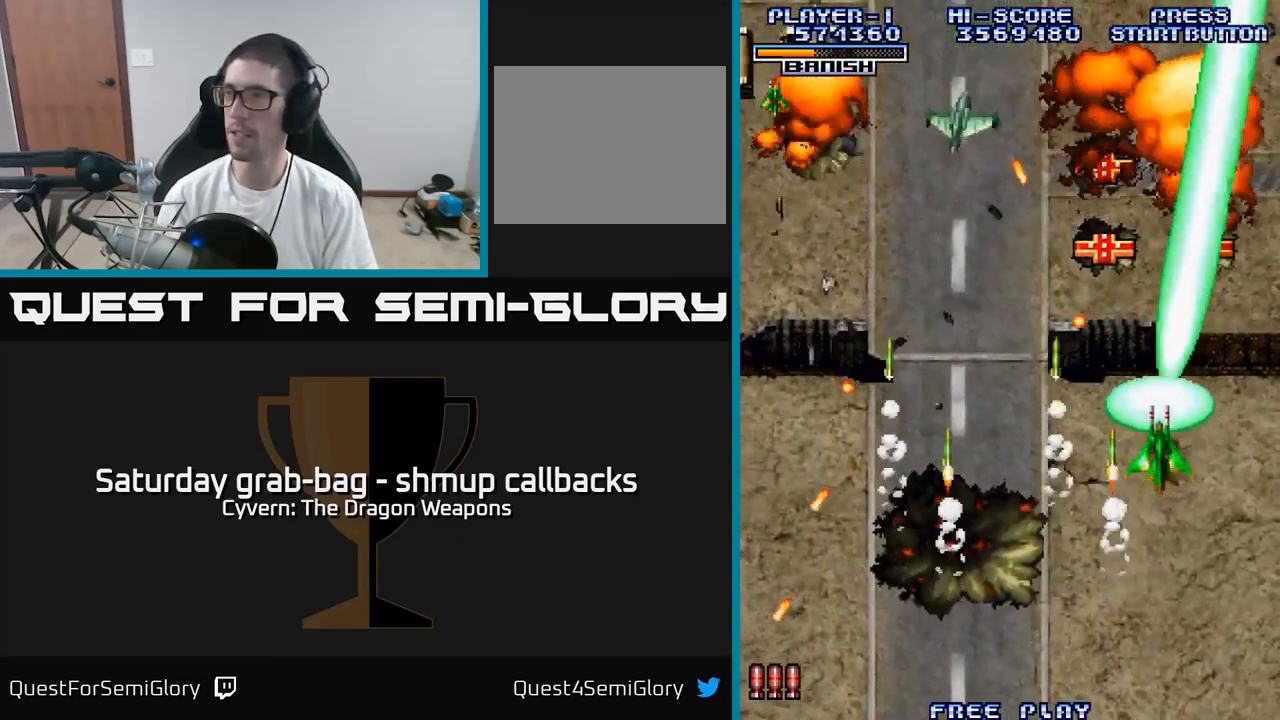
{"buttons": ["DPAD_LEFT"], "left_stick": "center", "right_stick": "center", "events": [[17, "DPAD_LEFT", "up"], [50, "A", "up"], [134, "DPAD_LEFT", "down"], [167, "DPAD_UP", "up"], [367, "A", "down"], [384, "A", "up"]]}
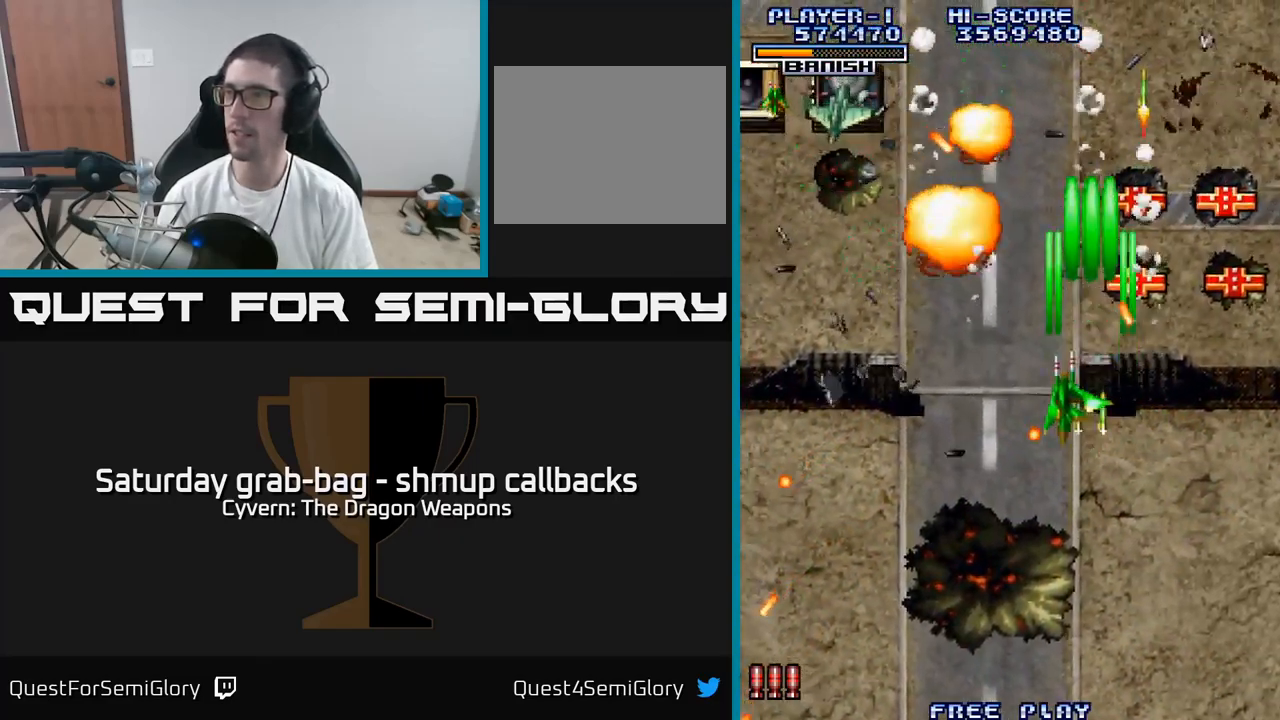
{"buttons": ["A", "DPAD_LEFT"], "left_stick": "center", "right_stick": "center", "events": [[34, "A", "down"], [84, "A", "up"], [217, "A", "down"], [250, "A", "up"], [384, "A", "down"], [434, "A", "up"], [484, "A", "down"]]}
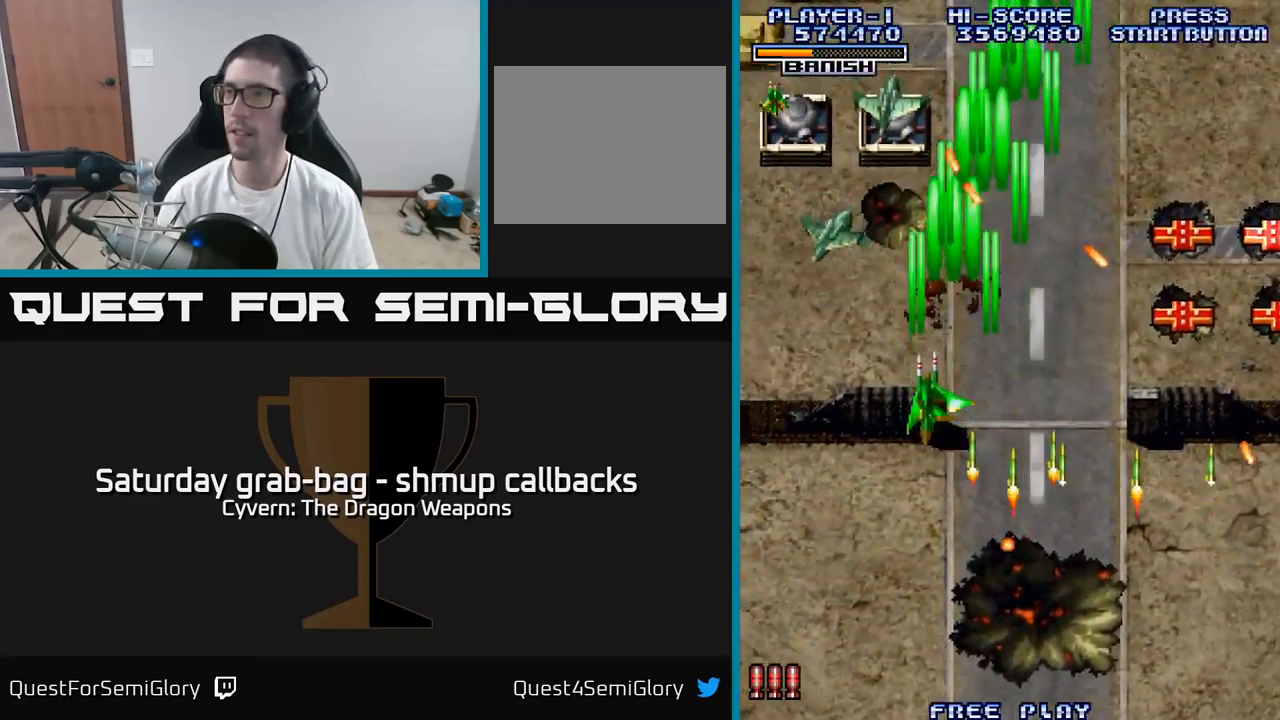
{"buttons": ["A", "DPAD_LEFT"], "left_stick": "center", "right_stick": "center", "events": [[17, "DPAD_DOWN", "down"], [67, "DPAD_LEFT", "up"], [150, "DPAD_DOWN", "up"], [217, "DPAD_UP", "down"], [384, "DPAD_LEFT", "down"], [417, "DPAD_UP", "up"]]}